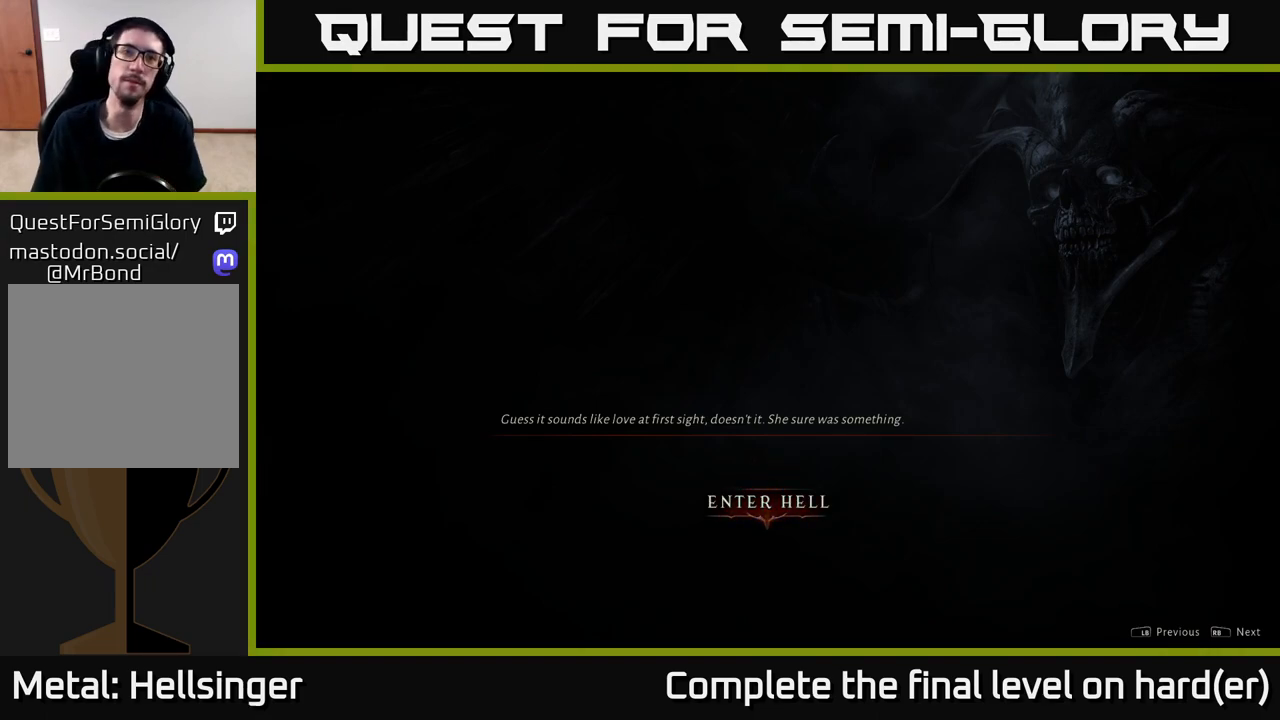
Gameplay with a controller (Xbox layout); each line is a JSON object with the inputs held at the frame after it. "events" lists button and stick changes between this image and that frame as [ms after this image, input, new state], when the widget could be followed in between.
{"buttons": ["A"], "left_stick": "center", "right_stick": "center", "events": [[433, "A", "down"]]}
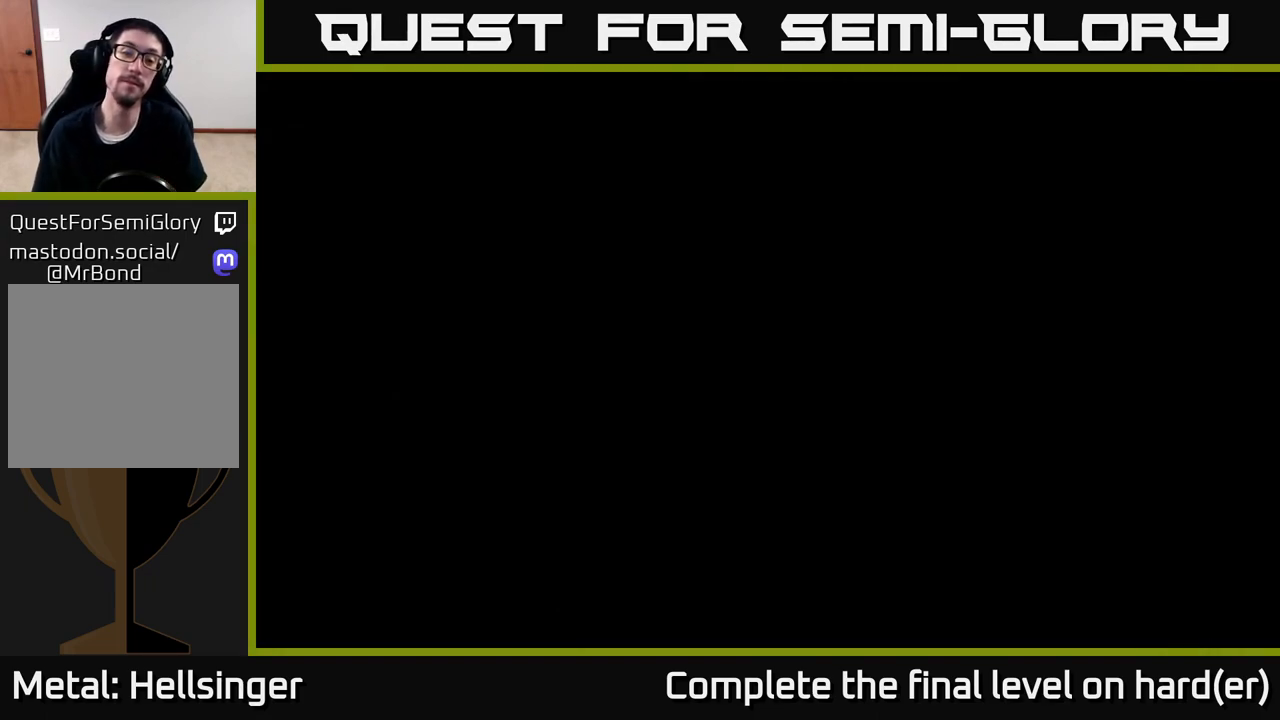
{"buttons": [], "left_stick": "center", "right_stick": "center", "events": [[33, "A", "up"]]}
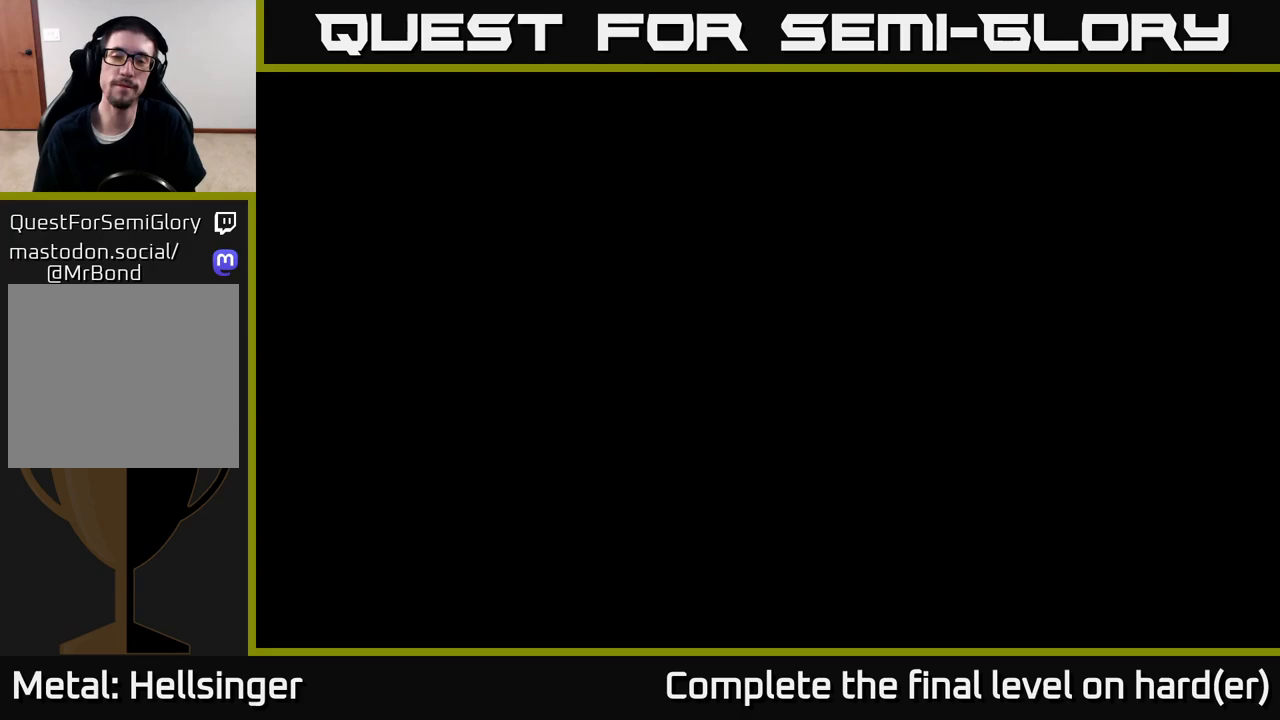
{"buttons": [], "left_stick": "center", "right_stick": "center", "events": []}
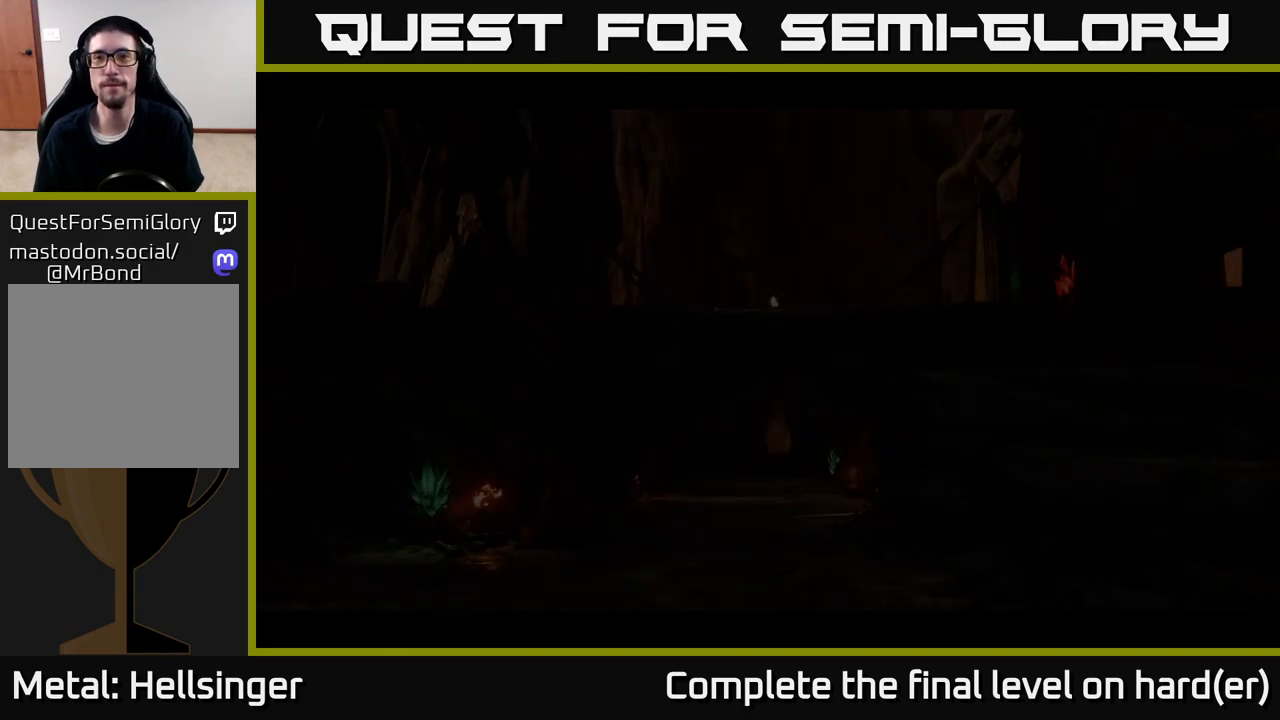
{"buttons": [], "left_stick": "center", "right_stick": "center", "events": []}
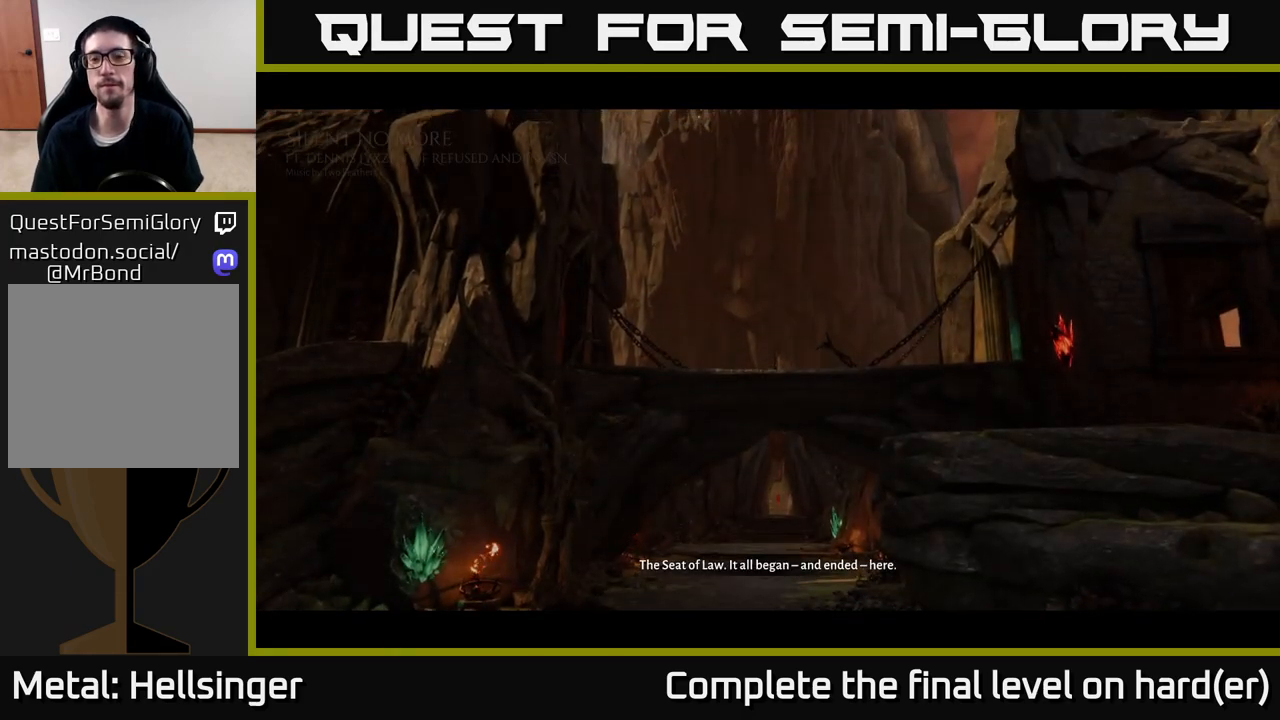
{"buttons": ["B"], "left_stick": "center", "right_stick": "center", "events": [[417, "B", "down"]]}
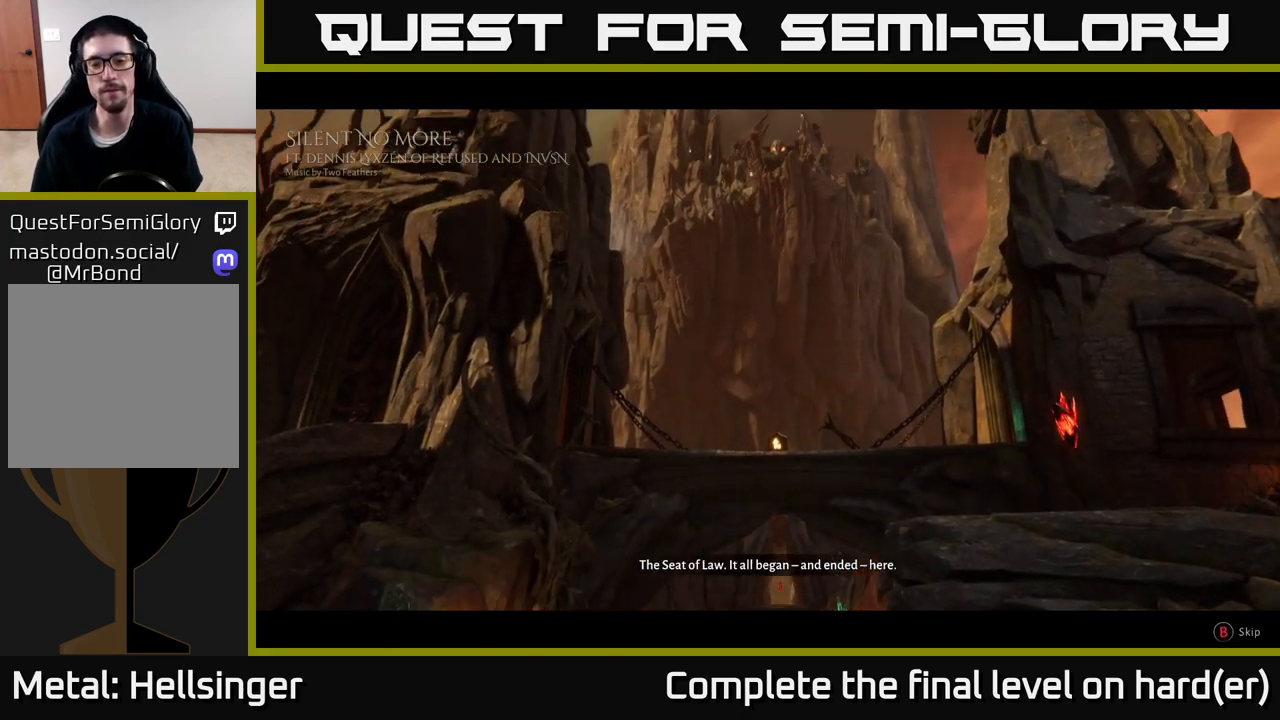
{"buttons": [], "left_stick": "center", "right_stick": "center", "events": [[50, "B", "up"], [167, "B", "down"], [267, "B", "up"], [333, "B", "down"], [450, "B", "up"]]}
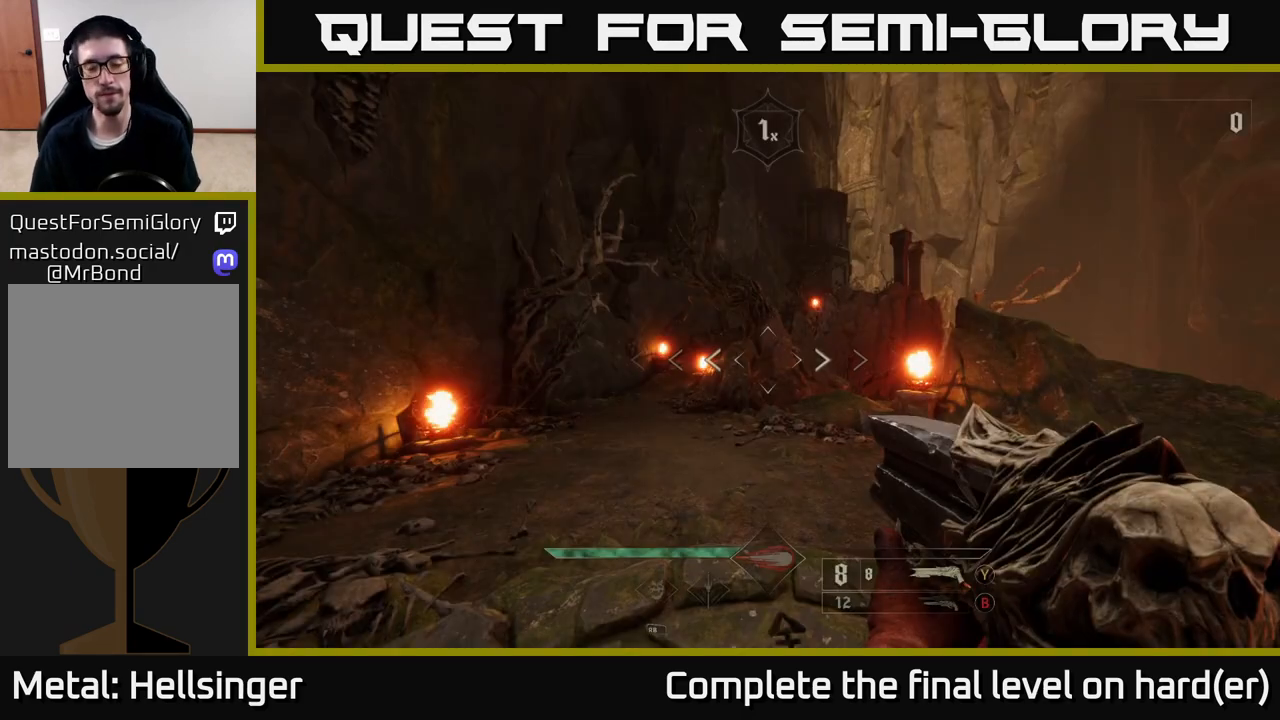
{"buttons": [], "left_stick": "up-left", "right_stick": "center", "events": [[33, "left_stick", "up-right"], [150, "left_stick", "up"], [333, "left_stick", "up-left"]]}
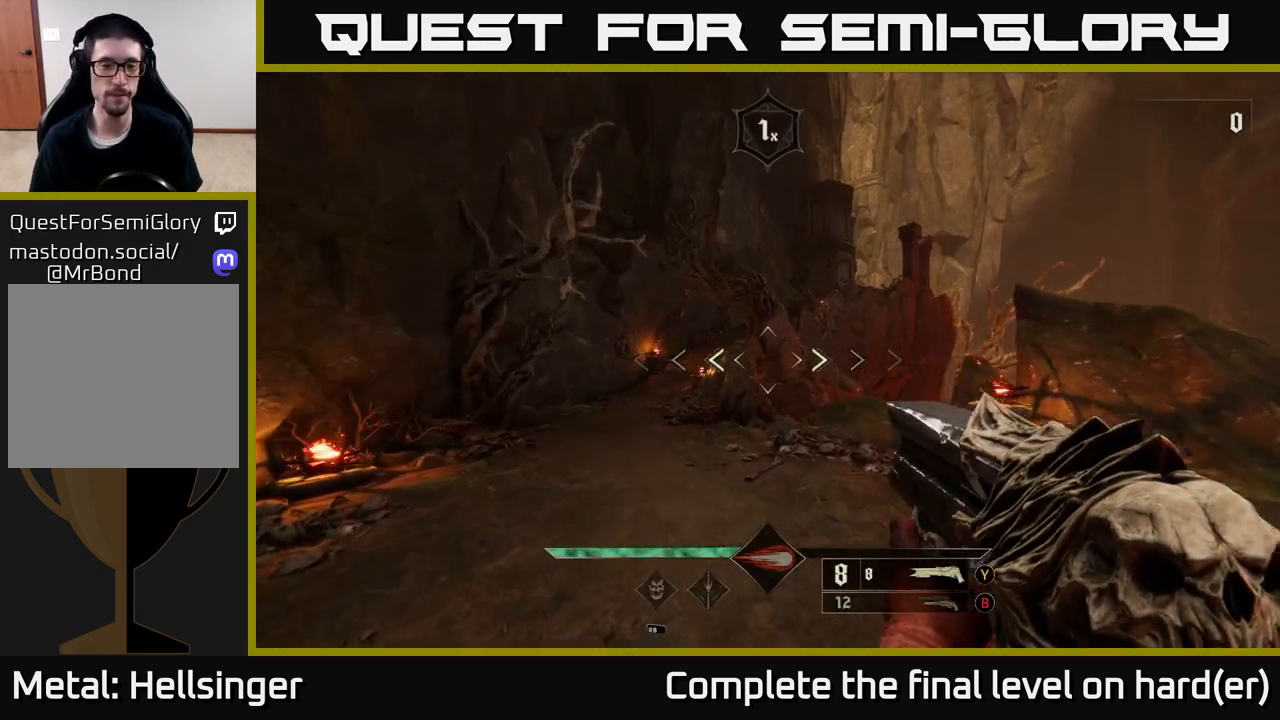
{"buttons": [], "left_stick": "up-left", "right_stick": "center", "events": [[67, "right_stick", "up-left"], [167, "left_stick", "up"], [167, "right_stick", "center"], [350, "left_stick", "up-left"]]}
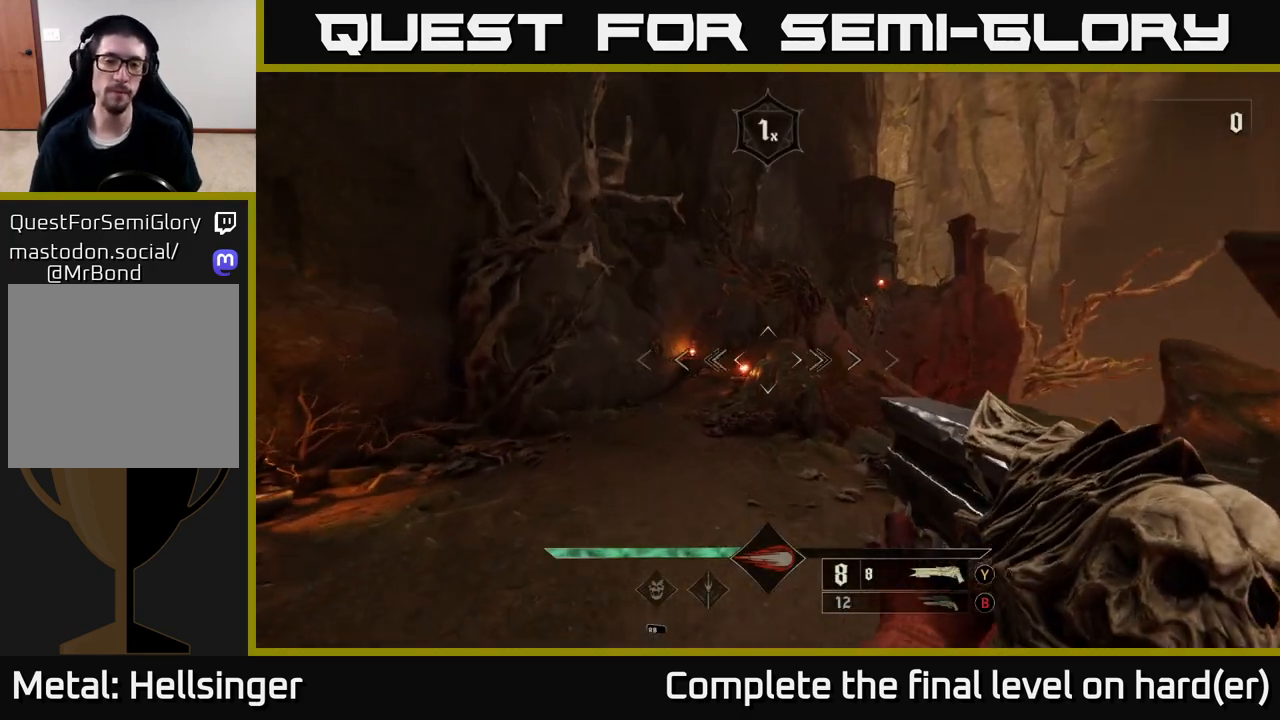
{"buttons": [], "left_stick": "up-left", "right_stick": "center", "events": [[333, "R1", "down"], [433, "R1", "up"]]}
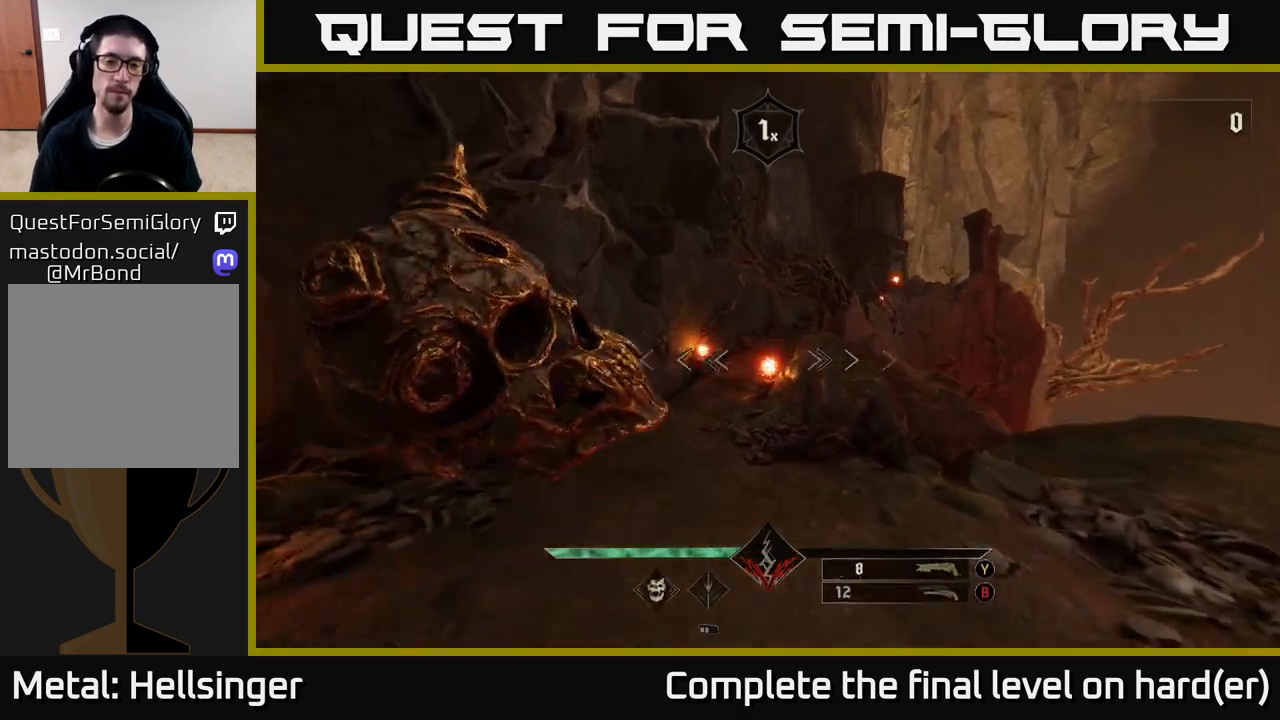
{"buttons": [], "left_stick": "up", "right_stick": "center", "events": [[17, "right_stick", "up-right"], [133, "right_stick", "center"], [350, "L2", "down"], [350, "R2", "down"], [383, "left_stick", "up"], [450, "L2", "up"], [450, "R2", "up"]]}
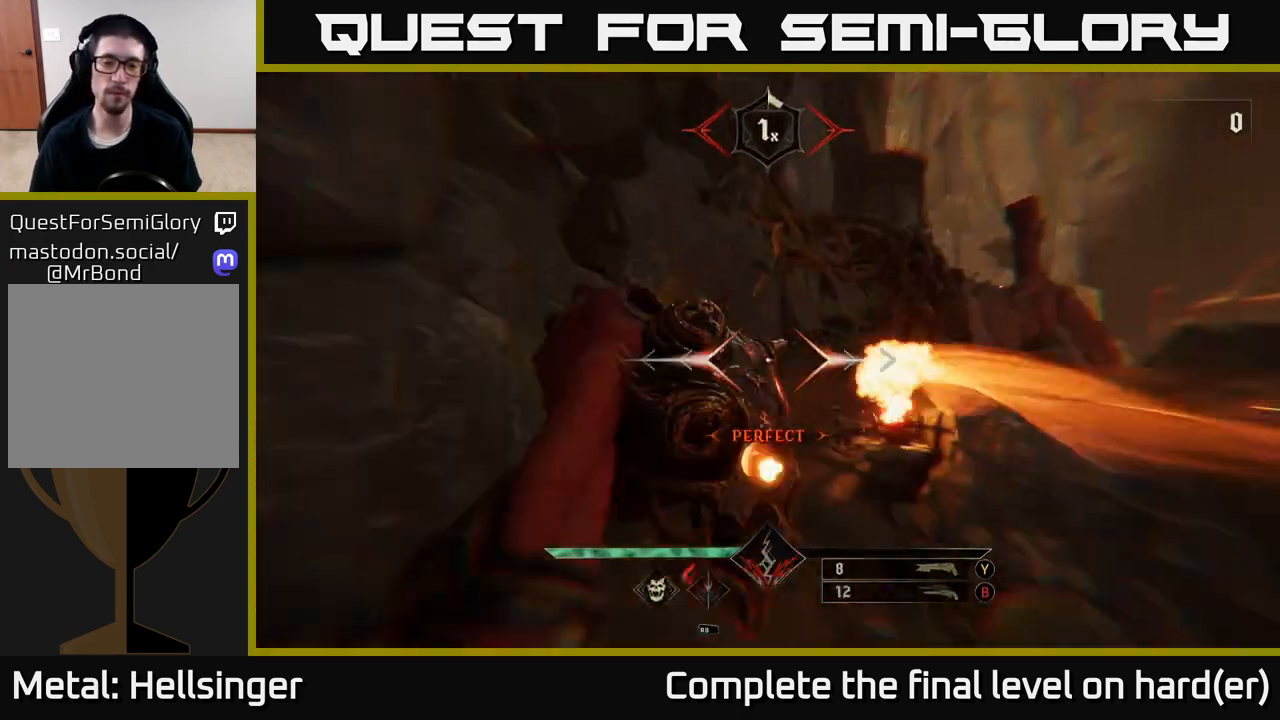
{"buttons": [], "left_stick": "up", "right_stick": "center", "events": [[233, "right_stick", "up-right"], [300, "L2", "down"], [317, "R2", "down"], [367, "R2", "up"], [400, "L2", "up"], [450, "right_stick", "center"]]}
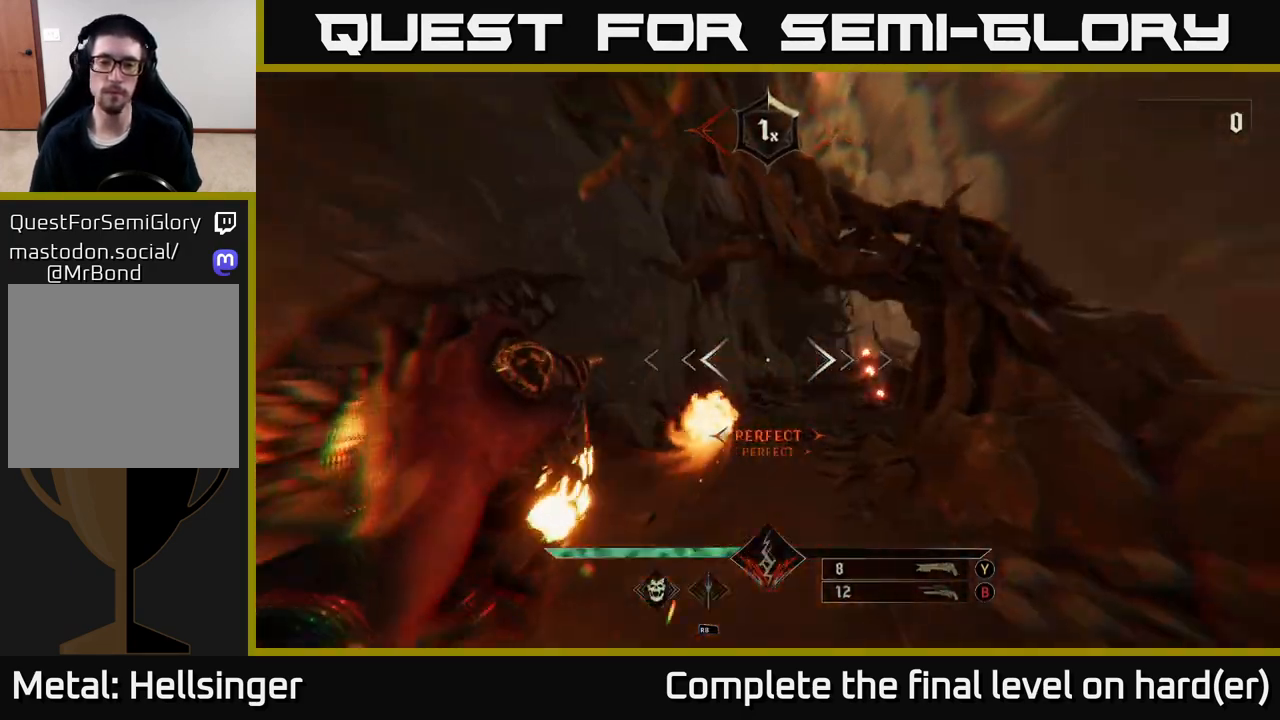
{"buttons": [], "left_stick": "up", "right_stick": "center", "events": [[183, "right_stick", "right"], [267, "L2", "down"], [267, "R2", "down"], [350, "R2", "up"], [350, "right_stick", "center"], [383, "L2", "up"]]}
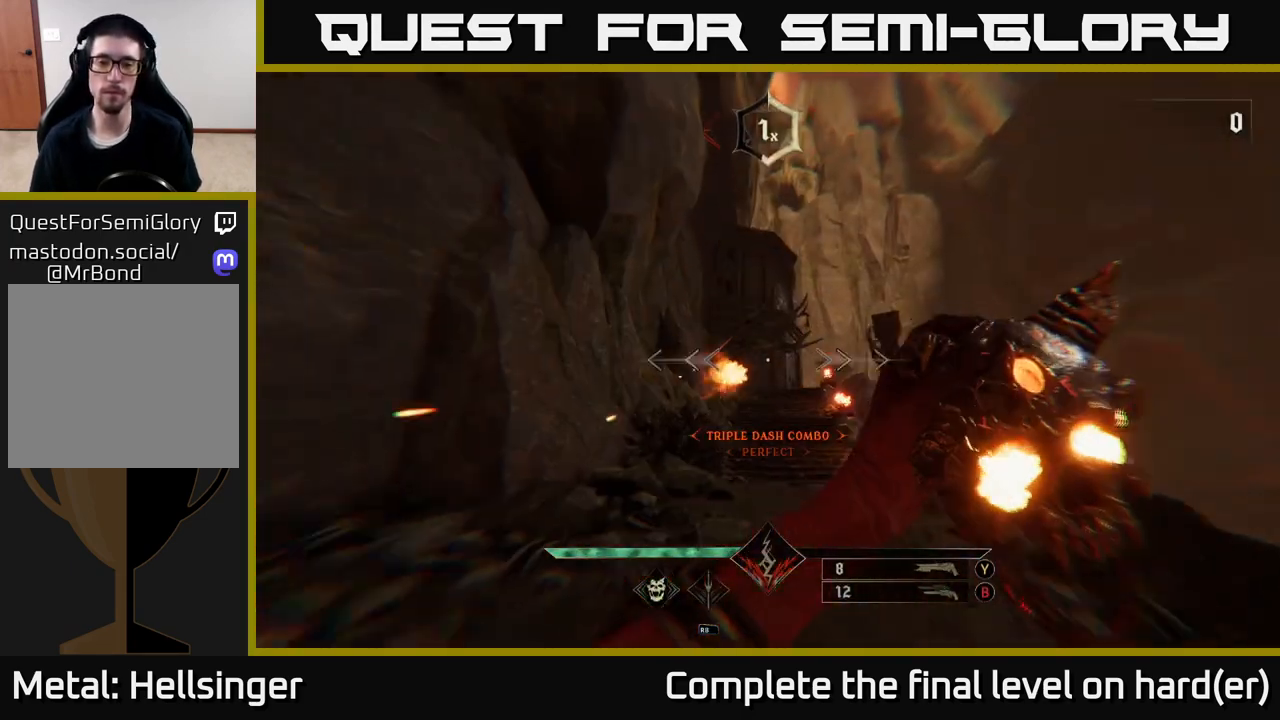
{"buttons": [], "left_stick": "up", "right_stick": "center", "events": [[233, "L2", "down"], [250, "R2", "down"], [250, "right_stick", "right"], [350, "L2", "up"], [350, "R2", "up"], [467, "right_stick", "center"]]}
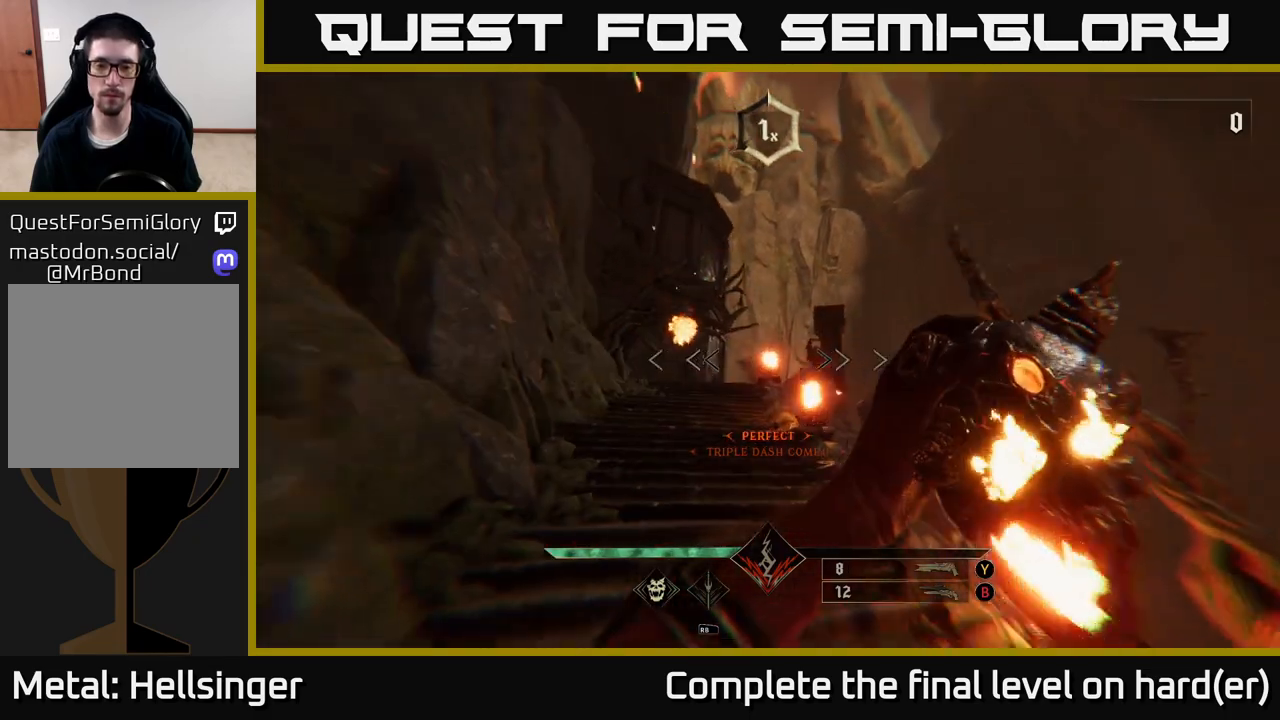
{"buttons": [], "left_stick": "up", "right_stick": "center", "events": [[200, "L2", "down"], [233, "R2", "down"], [233, "right_stick", "left"], [283, "right_stick", "center"], [300, "R2", "up"], [317, "L2", "up"]]}
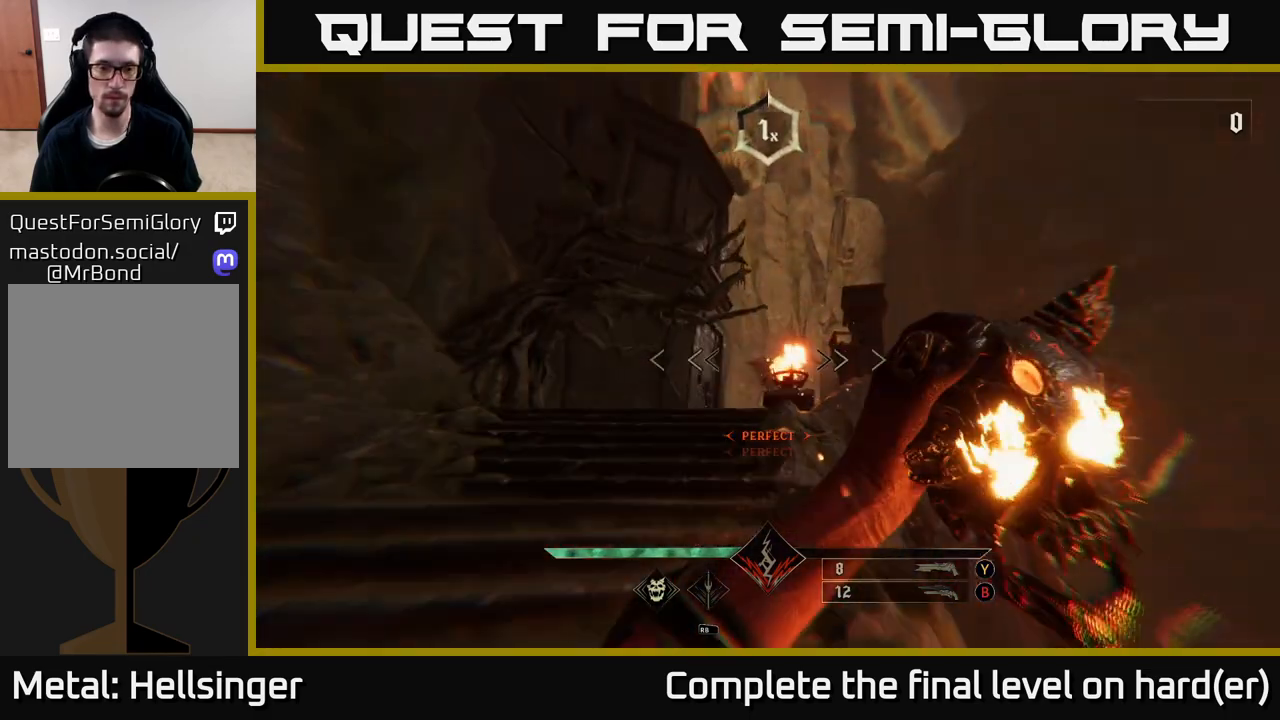
{"buttons": [], "left_stick": "up", "right_stick": "down", "events": [[83, "right_stick", "down-left"], [200, "L2", "down"], [200, "R2", "down"], [200, "right_stick", "center"], [283, "L2", "up"], [283, "R2", "up"], [450, "right_stick", "down"]]}
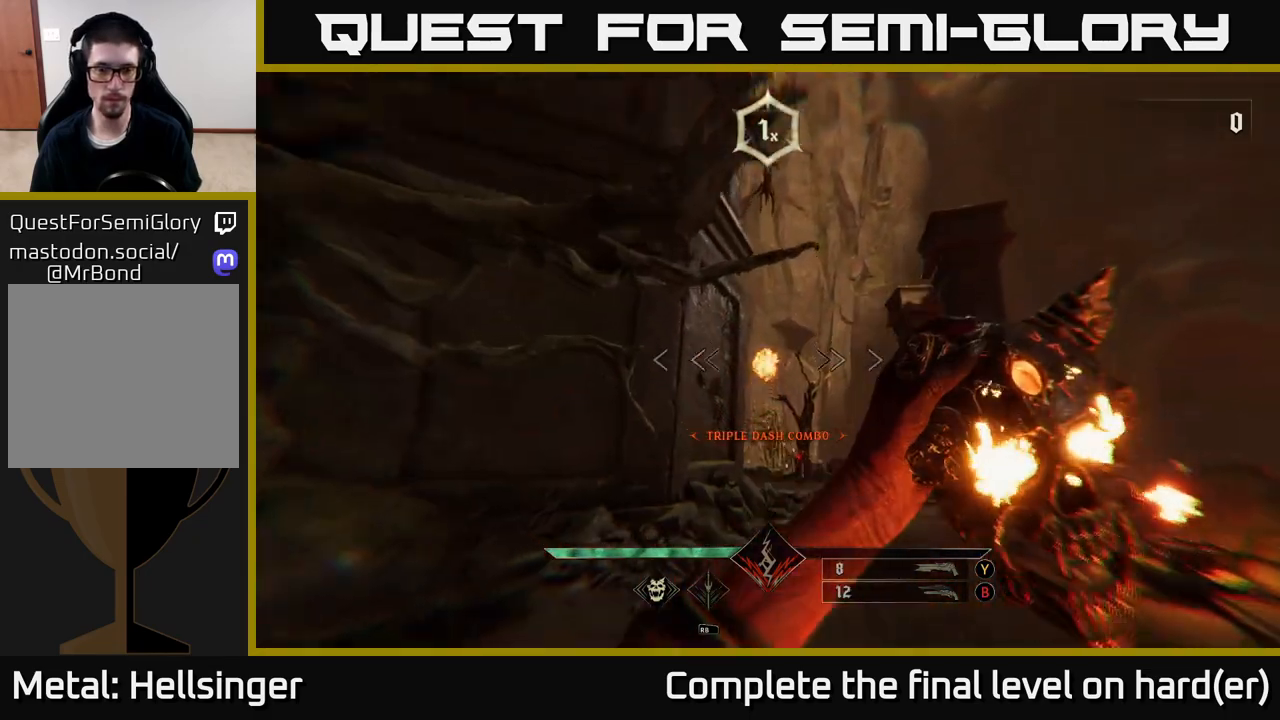
{"buttons": [], "left_stick": "up", "right_stick": "center", "events": [[183, "L2", "down"], [183, "R2", "down"], [183, "right_stick", "center"], [250, "R2", "up"], [283, "L2", "up"]]}
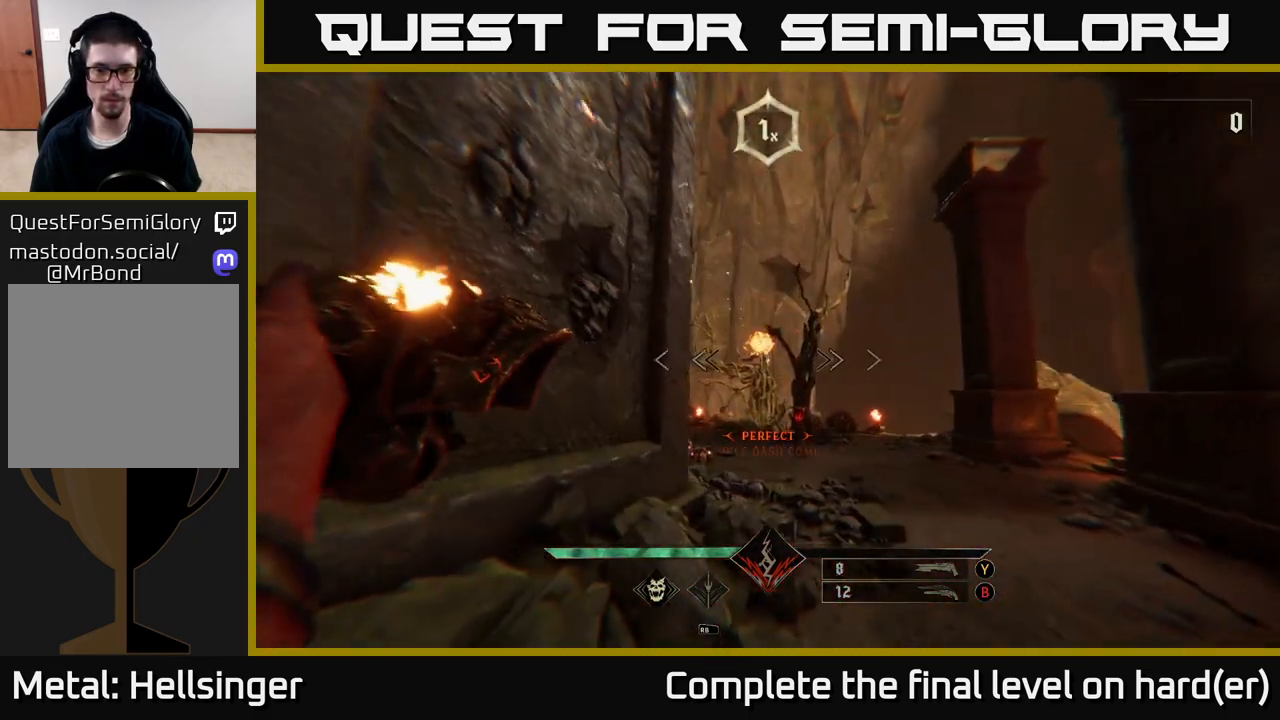
{"buttons": [], "left_stick": "up", "right_stick": "down-right", "events": [[133, "B", "down"], [200, "B", "up"], [400, "right_stick", "down-right"]]}
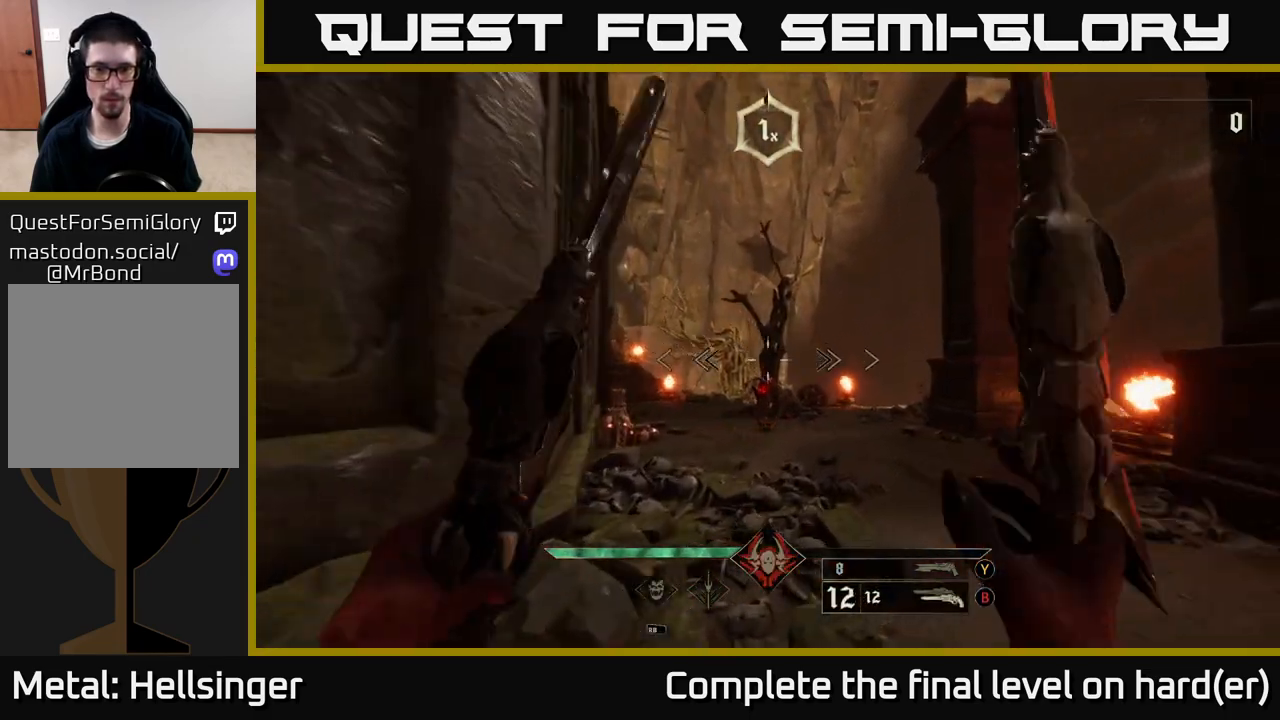
{"buttons": [], "left_stick": "up-left", "right_stick": "center", "events": [[117, "R2", "down"], [117, "right_stick", "center"], [200, "R2", "up"], [500, "left_stick", "up-left"]]}
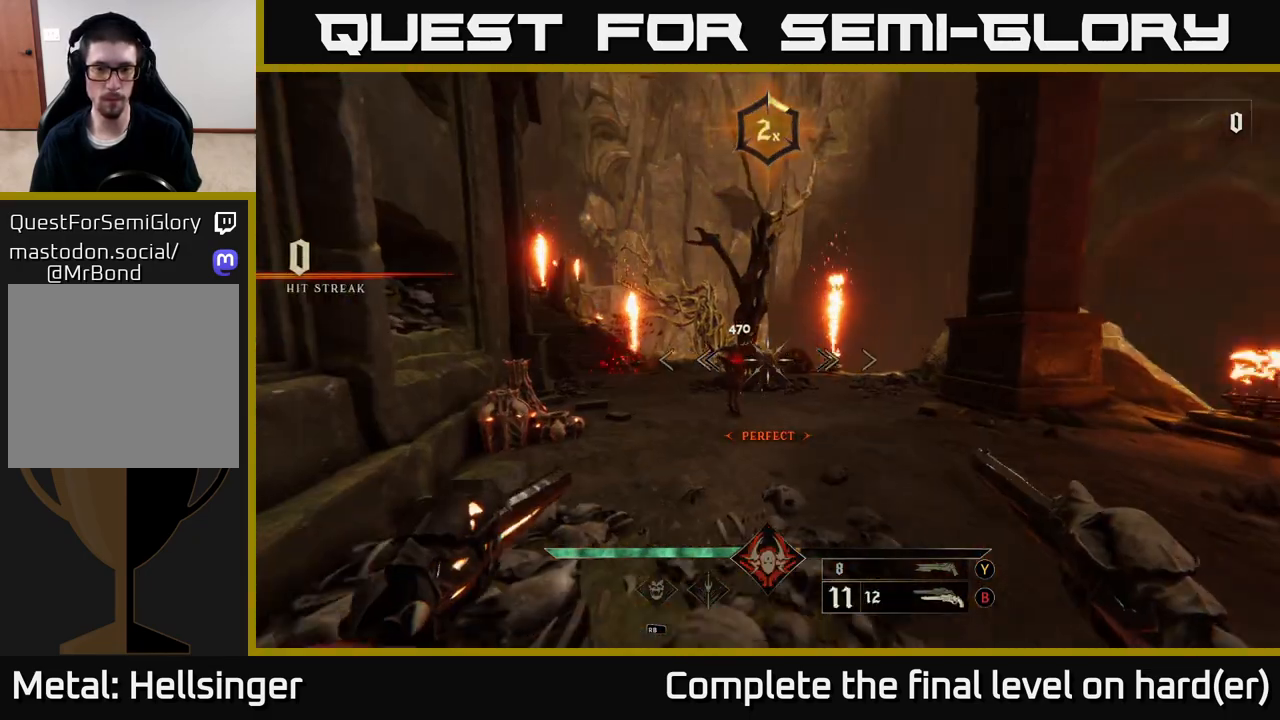
{"buttons": [], "left_stick": "center", "right_stick": "left", "events": [[67, "R2", "down"], [100, "left_stick", "up"], [167, "R2", "up"], [217, "left_stick", "center"], [467, "right_stick", "left"]]}
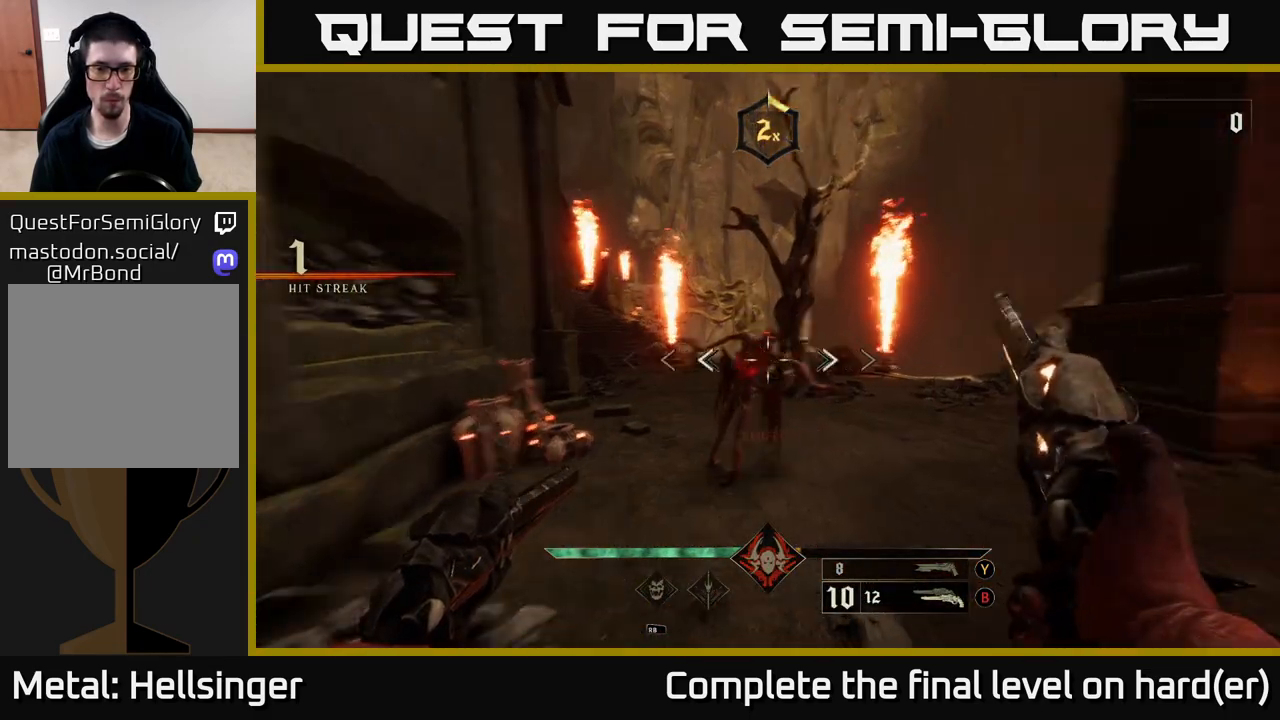
{"buttons": [], "left_stick": "down", "right_stick": "left", "events": [[50, "R2", "down"], [67, "right_stick", "center"], [83, "left_stick", "down-right"], [150, "R2", "up"], [167, "left_stick", "down"], [500, "right_stick", "left"]]}
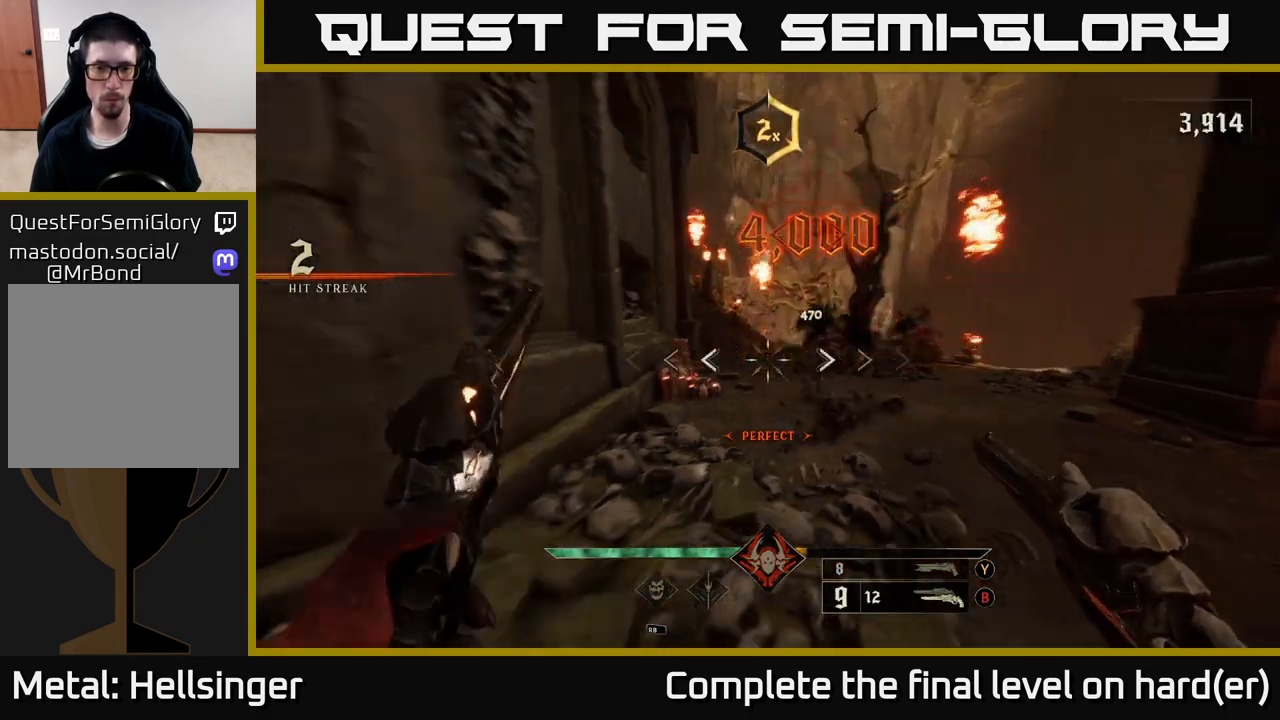
{"buttons": [], "left_stick": "up", "right_stick": "left", "events": [[83, "R2", "down"], [133, "left_stick", "right"], [133, "right_stick", "center"], [200, "R2", "up"], [250, "left_stick", "center"], [450, "left_stick", "up"], [483, "right_stick", "left"]]}
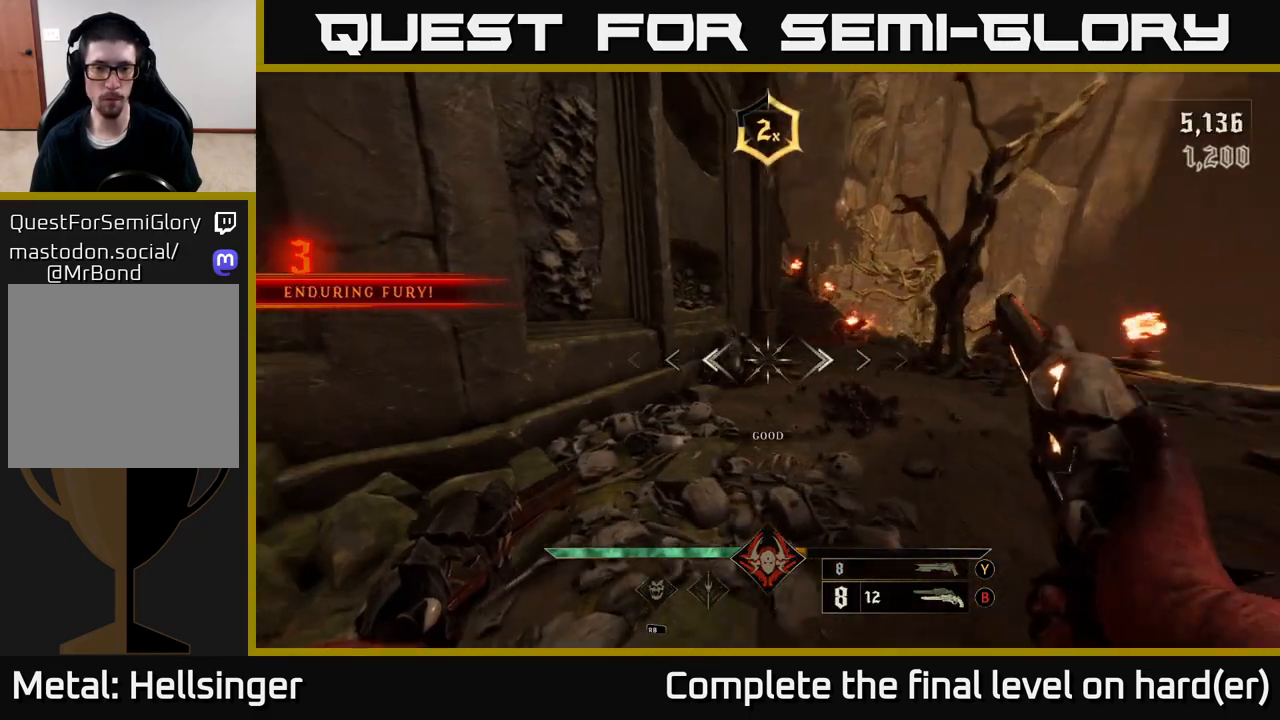
{"buttons": [], "left_stick": "up-right", "right_stick": "up", "events": [[33, "left_stick", "up-right"], [50, "right_stick", "center"], [133, "right_stick", "right"], [250, "right_stick", "center"], [417, "right_stick", "up"]]}
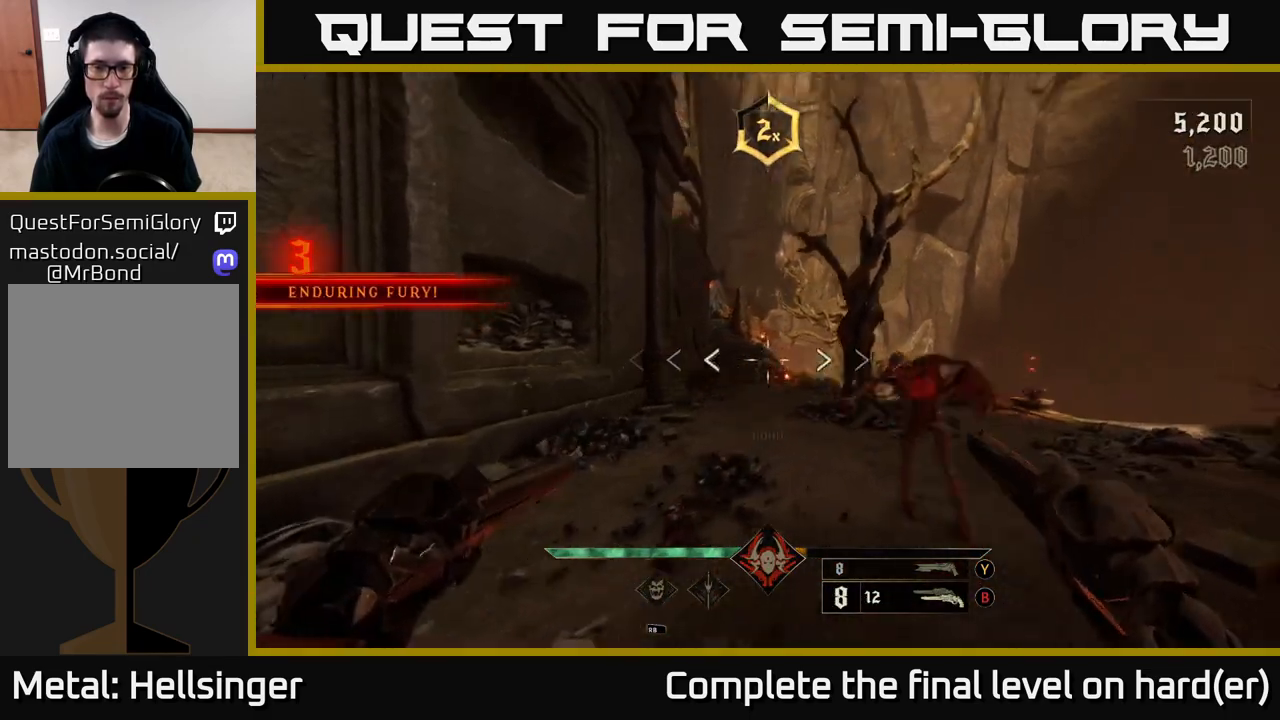
{"buttons": ["R2"], "left_stick": "down", "right_stick": "down-right", "events": [[17, "R2", "down"], [33, "left_stick", "down"], [67, "R2", "up"], [67, "right_stick", "center"], [333, "right_stick", "down-right"], [483, "R2", "down"]]}
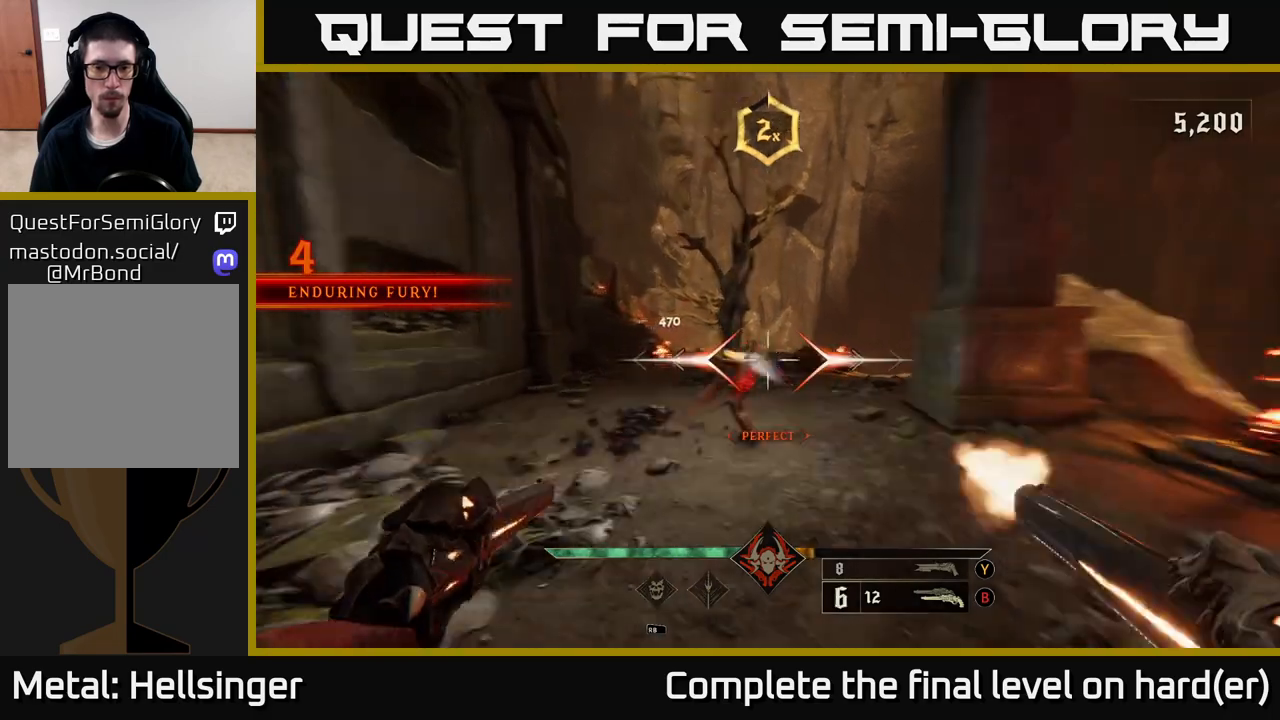
{"buttons": [], "left_stick": "down-left", "right_stick": "center", "events": [[50, "left_stick", "down-left"], [50, "right_stick", "center"], [83, "R2", "up"], [333, "left_stick", "center"], [383, "right_stick", "down"], [417, "R2", "down"], [417, "left_stick", "down-left"], [483, "right_stick", "center"], [500, "R2", "up"]]}
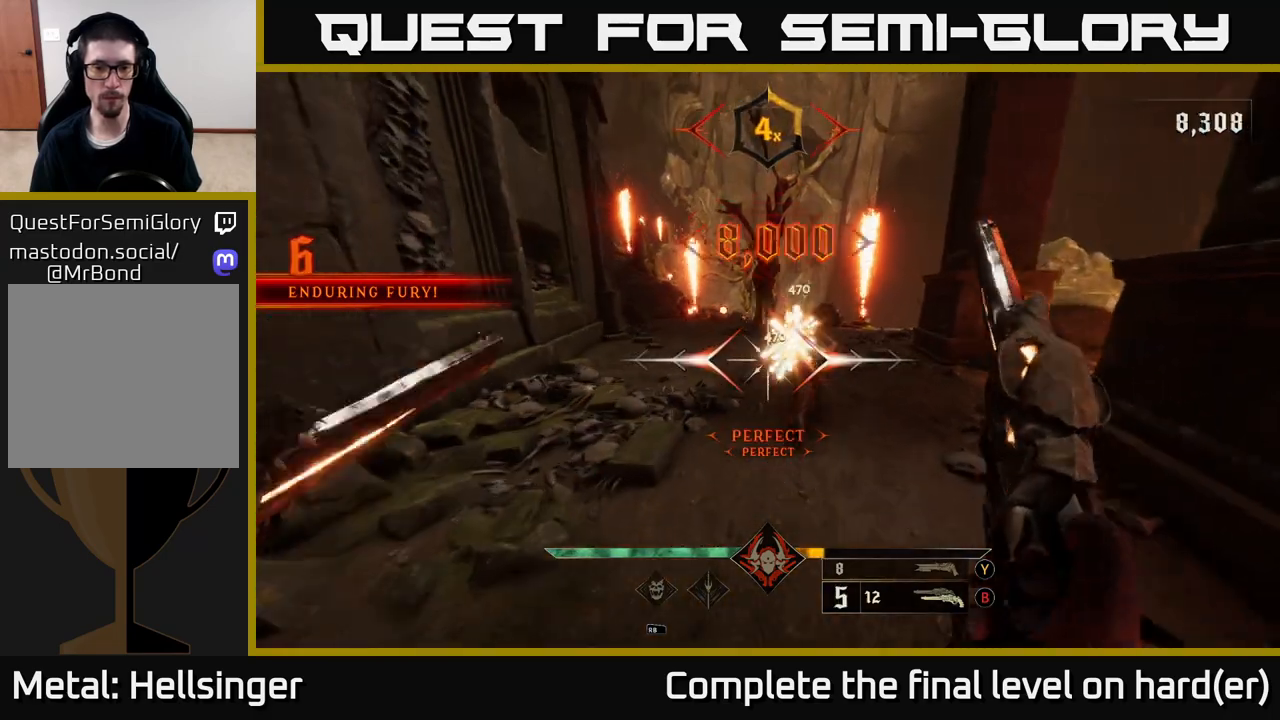
{"buttons": [], "left_stick": "up", "right_stick": "center", "events": [[83, "left_stick", "center"], [267, "right_stick", "up-left"], [300, "left_stick", "left"], [417, "R2", "down"], [417, "left_stick", "up"], [433, "right_stick", "center"], [483, "R2", "up"]]}
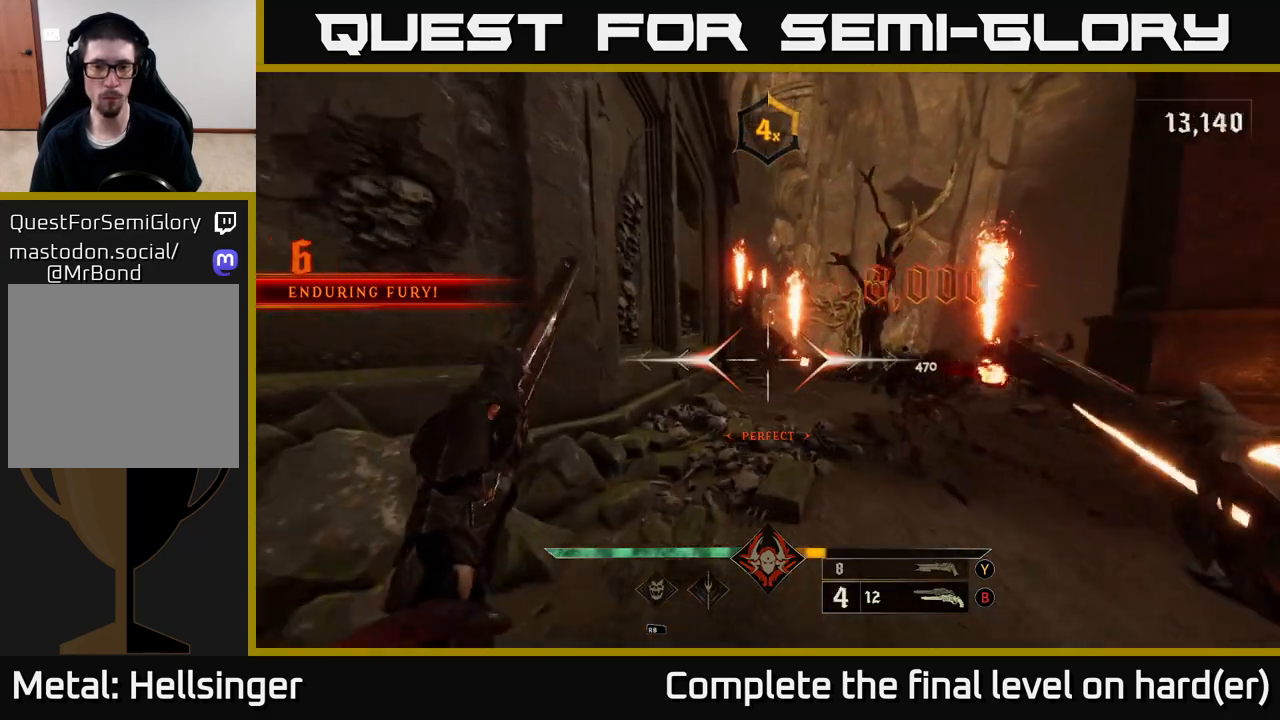
{"buttons": [], "left_stick": "up-left", "right_stick": "center", "events": [[117, "left_stick", "up-left"], [217, "right_stick", "right"], [317, "right_stick", "center"], [417, "R2", "down"], [483, "R2", "up"]]}
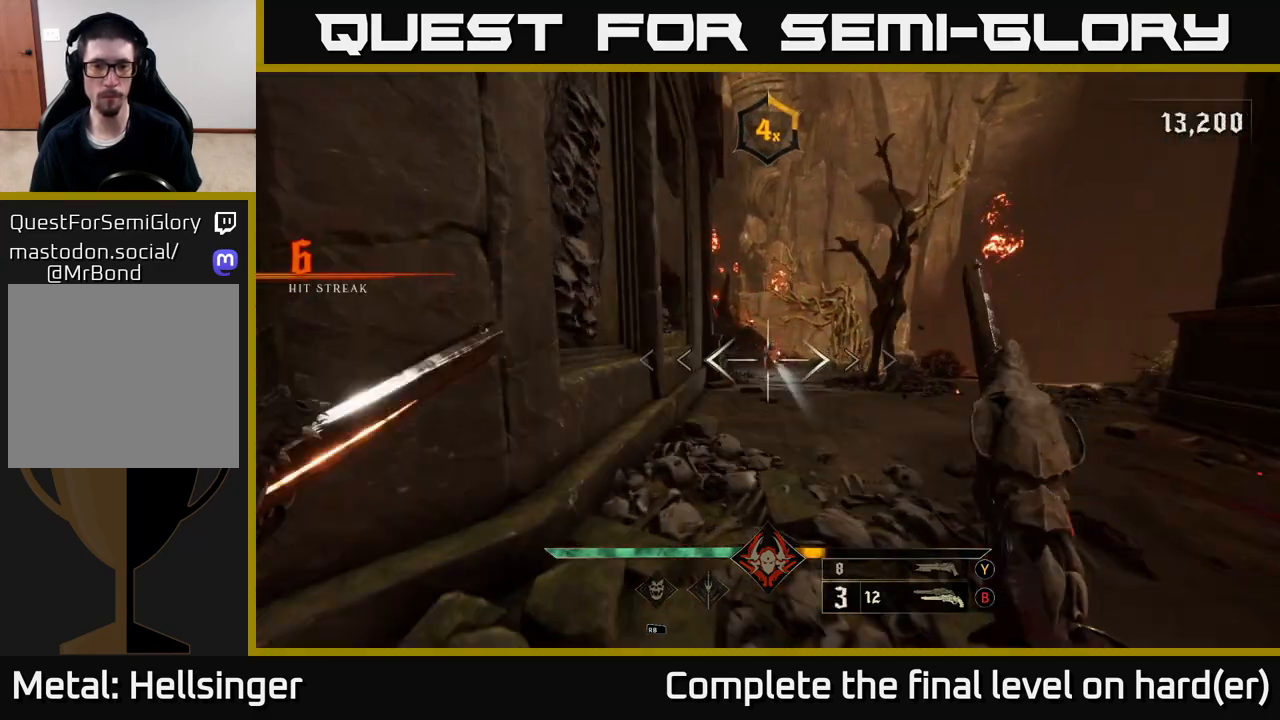
{"buttons": [], "left_stick": "up-right", "right_stick": "center", "events": [[117, "left_stick", "up"], [350, "R2", "down"], [433, "R2", "up"], [467, "left_stick", "up-right"]]}
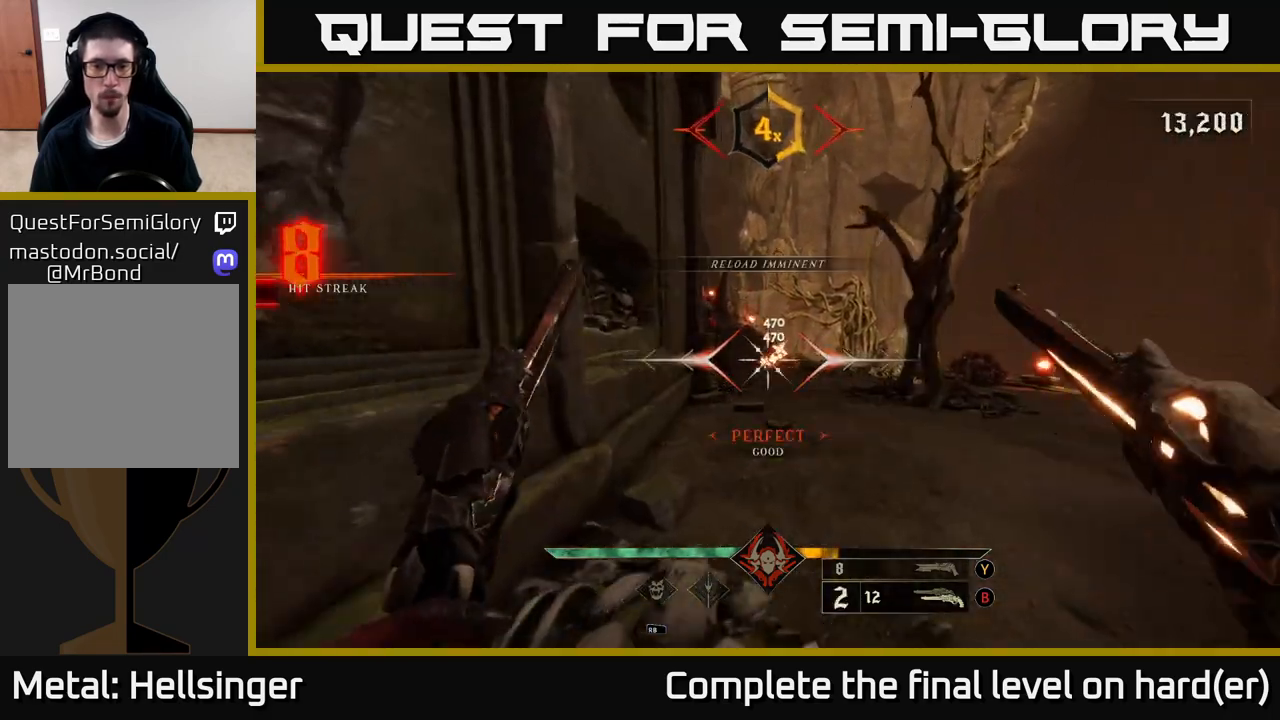
{"buttons": [], "left_stick": "right", "right_stick": "center", "events": [[133, "left_stick", "up"], [200, "right_stick", "up"], [283, "right_stick", "center"], [333, "R2", "down"], [350, "left_stick", "right"], [400, "R2", "up"]]}
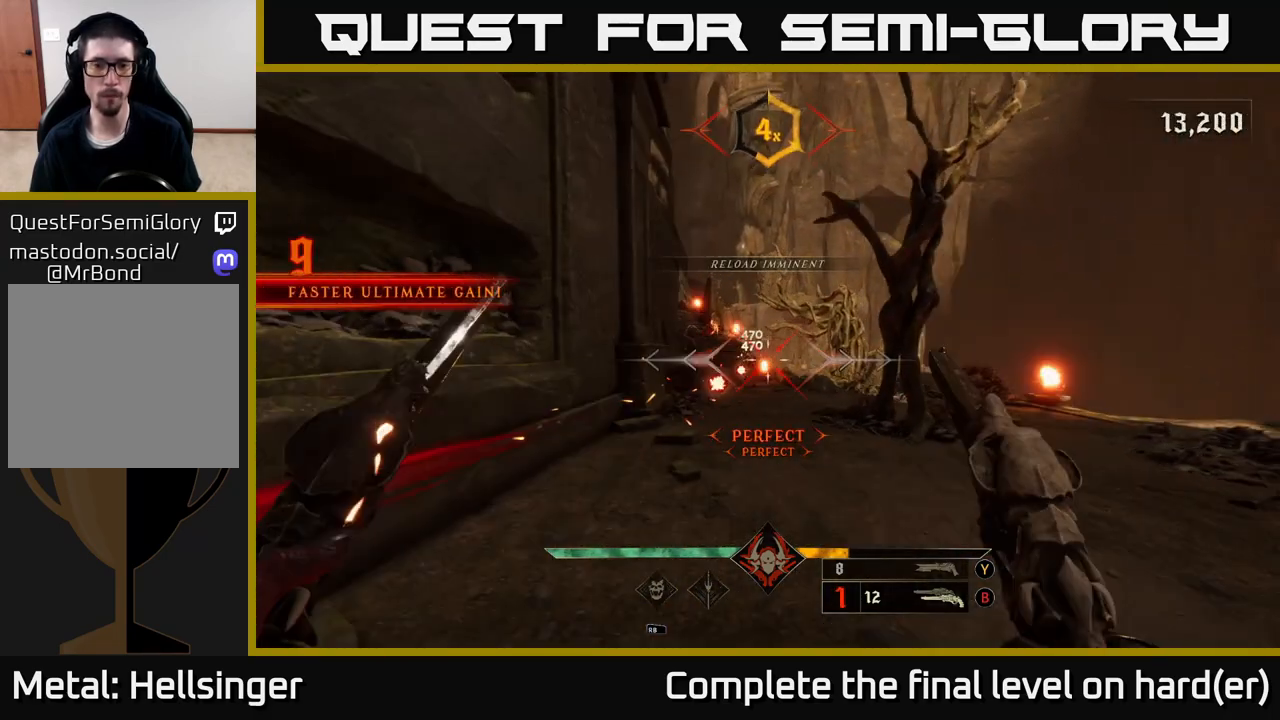
{"buttons": [], "left_stick": "right", "right_stick": "center", "events": [[50, "right_stick", "left"], [133, "right_stick", "center"], [233, "left_stick", "up-right"], [300, "R2", "down"], [300, "right_stick", "left"], [367, "right_stick", "center"], [383, "R2", "up"], [383, "left_stick", "right"]]}